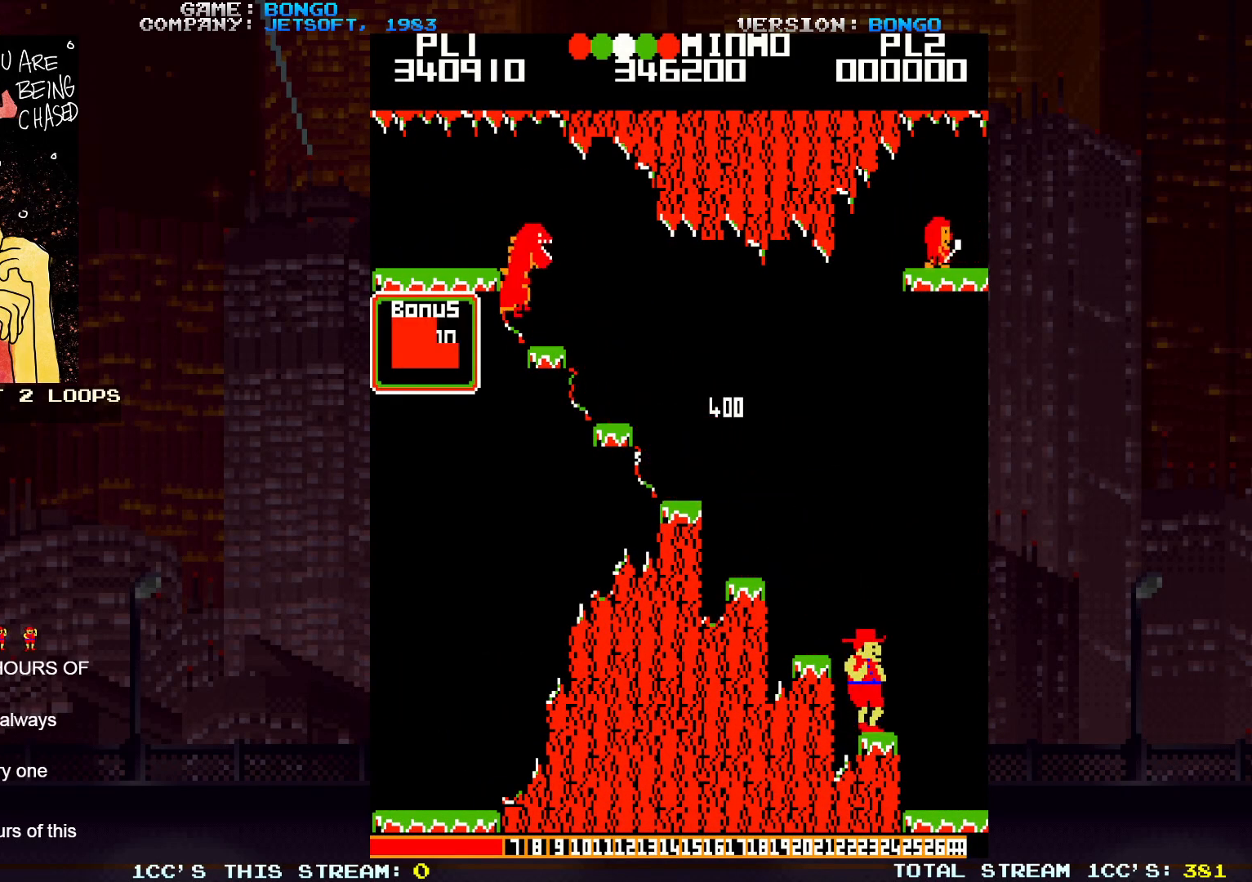
Gameplay with a controller (arcade stick); each line is a JSON object with the inputs held at the frame after it. "events" lists button and stick changes between this image and that frame as [ms after this image, input, new state], when the widget could be followed in between. Not read: L3 R3 left_stick.
{"buttons": [], "events": [[83, "SQUARE", "down"], [200, "SQUARE", "up"]]}
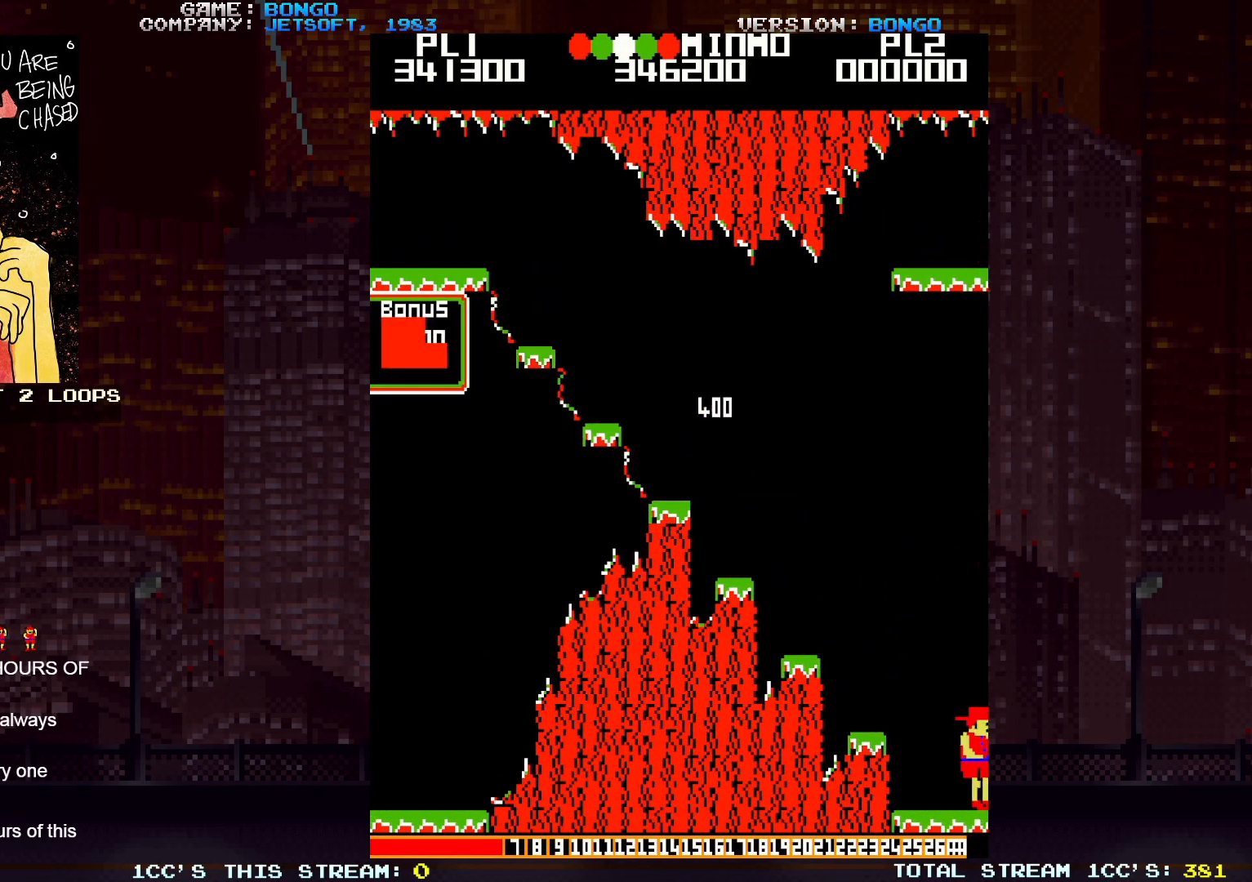
{"buttons": [], "events": []}
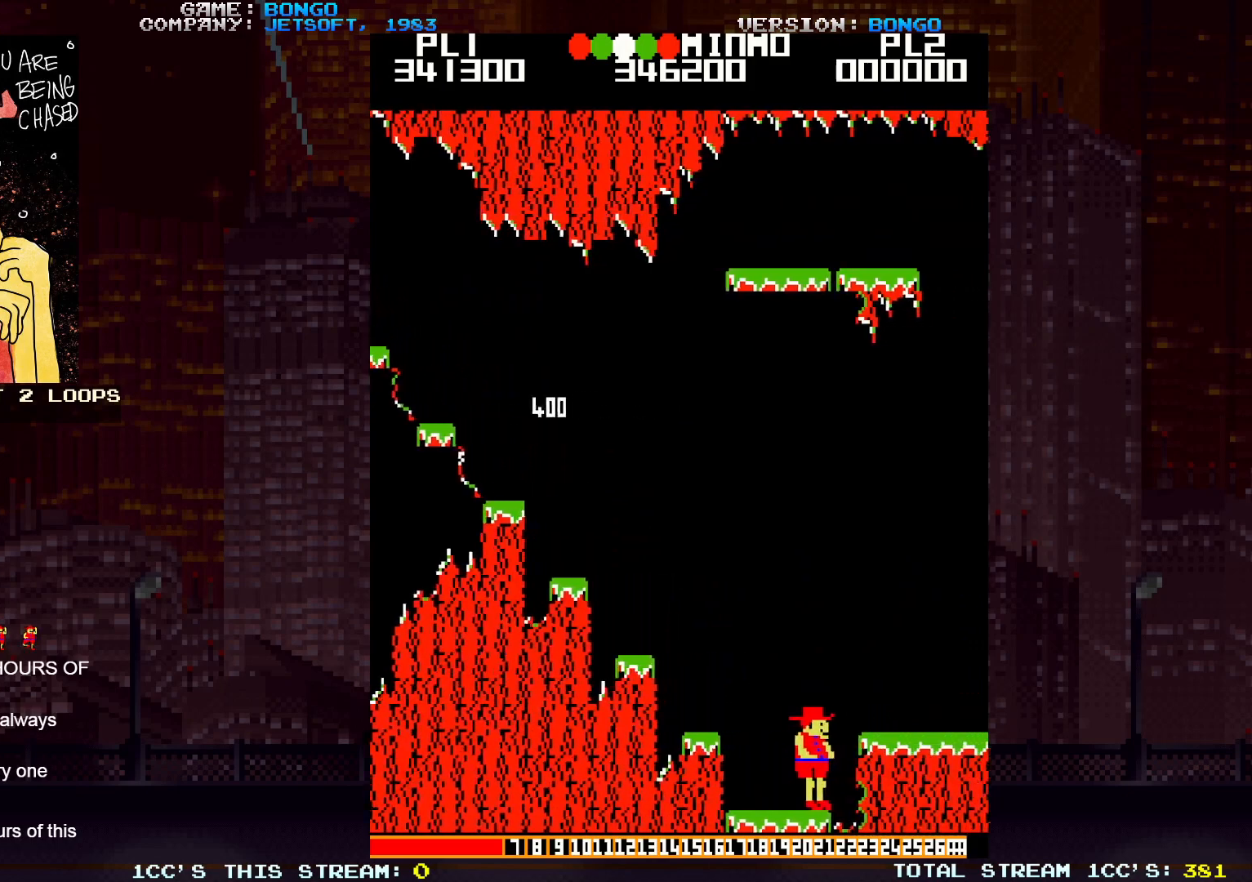
{"buttons": [], "events": []}
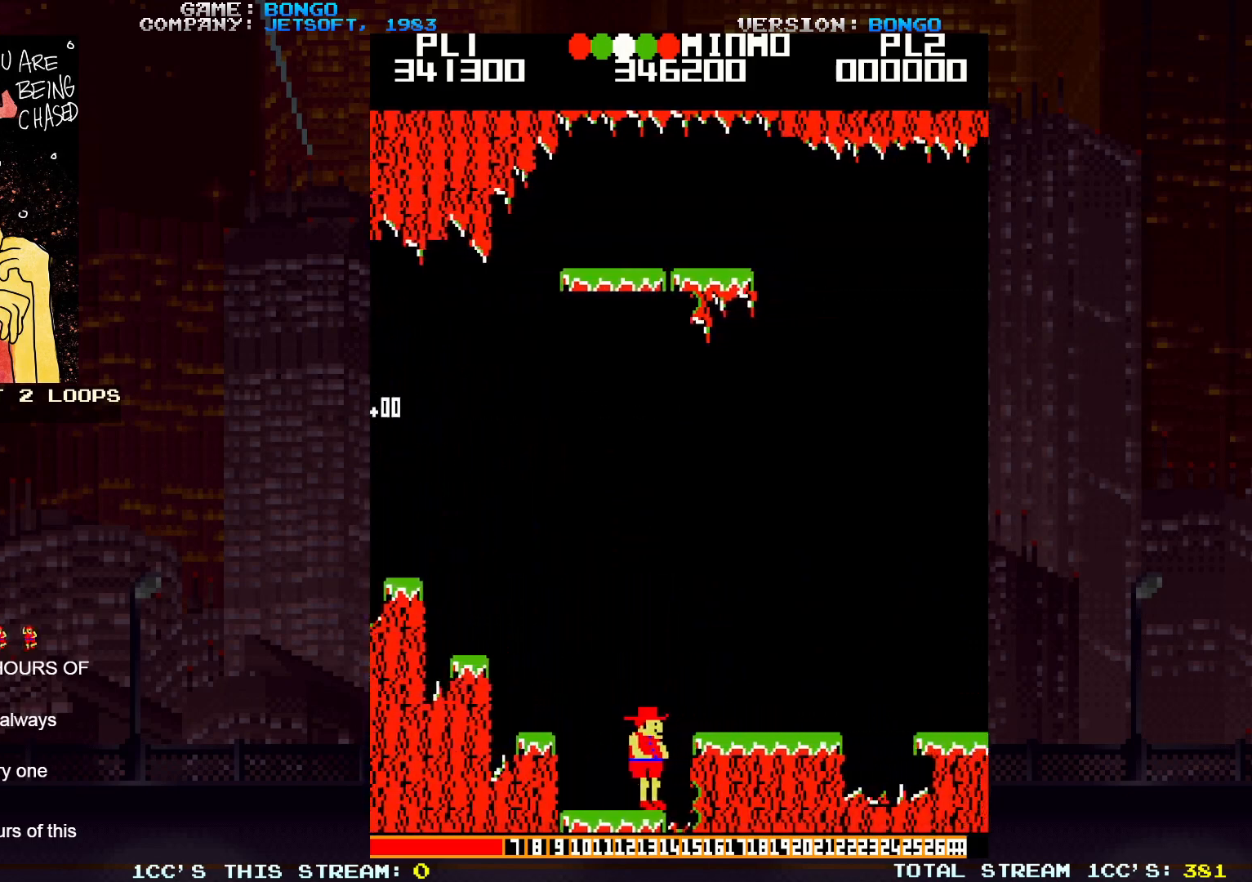
{"buttons": [], "events": []}
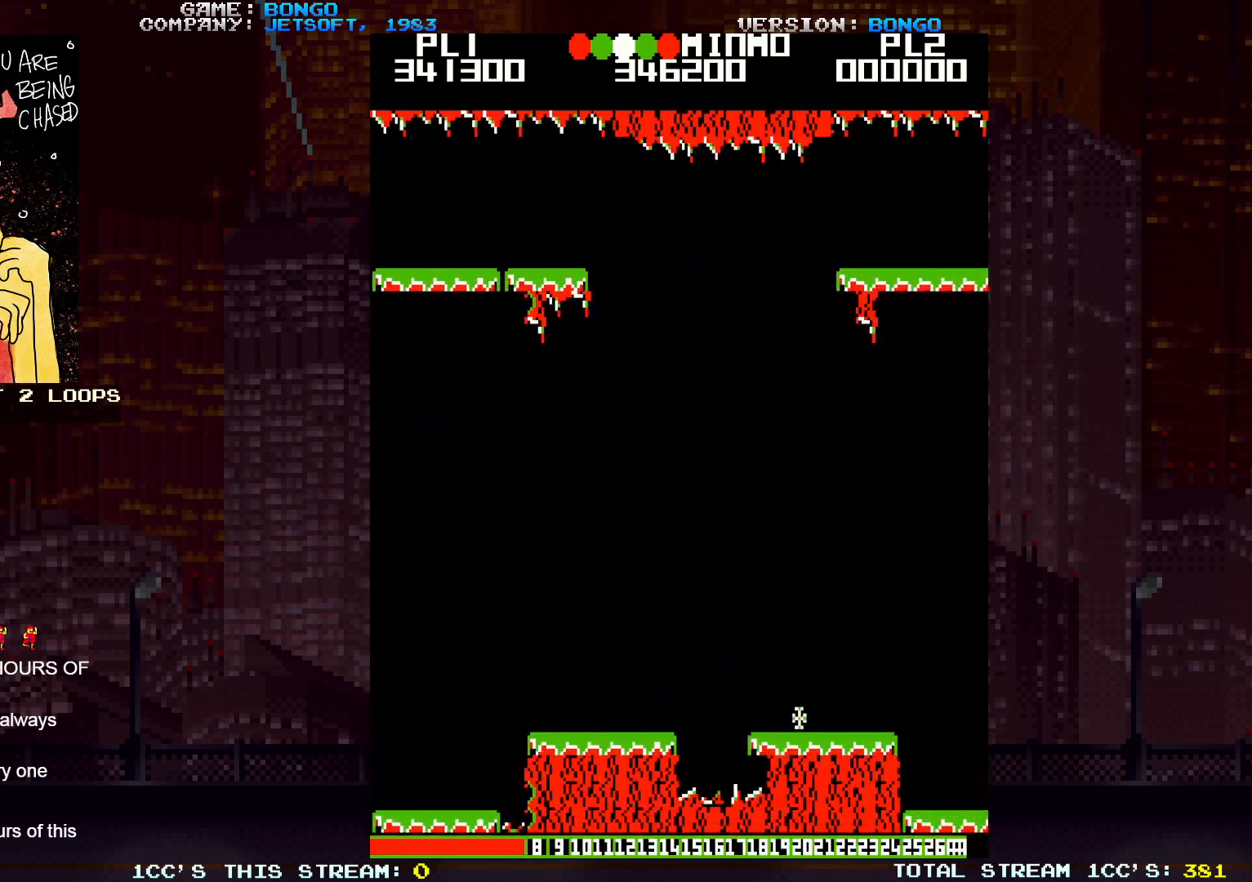
{"buttons": [], "events": []}
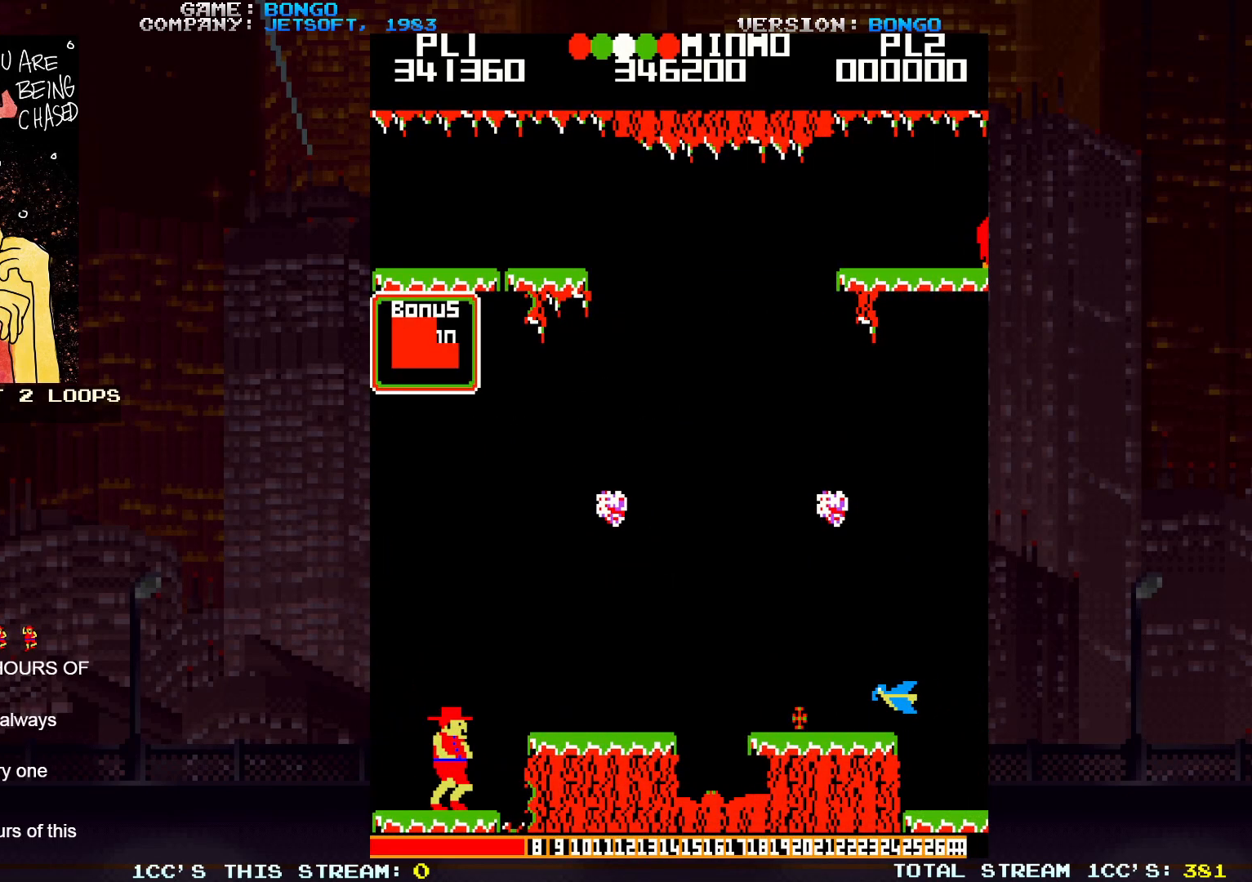
{"buttons": [], "events": [[217, "SQUARE", "down"], [383, "SQUARE", "up"]]}
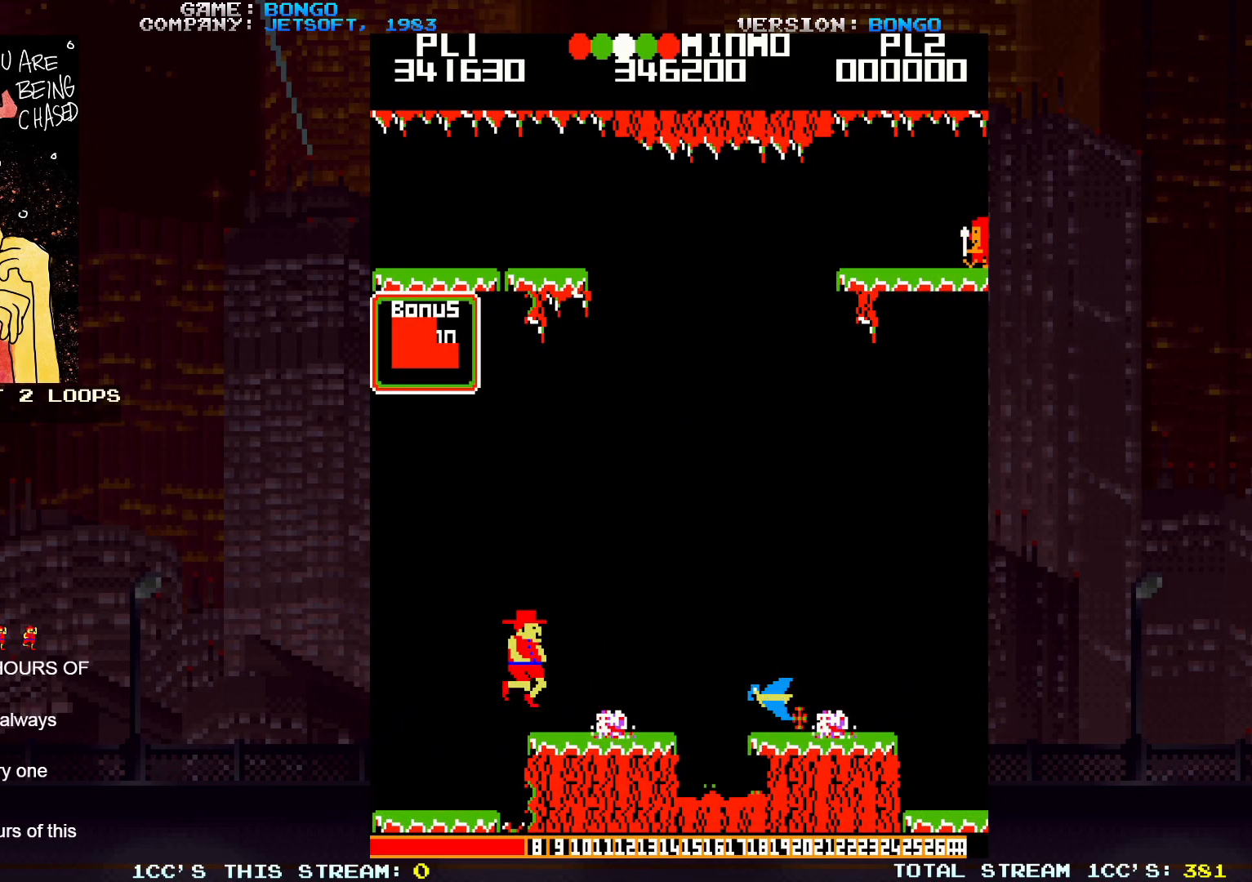
{"buttons": ["SQUARE"], "events": [[383, "SQUARE", "down"]]}
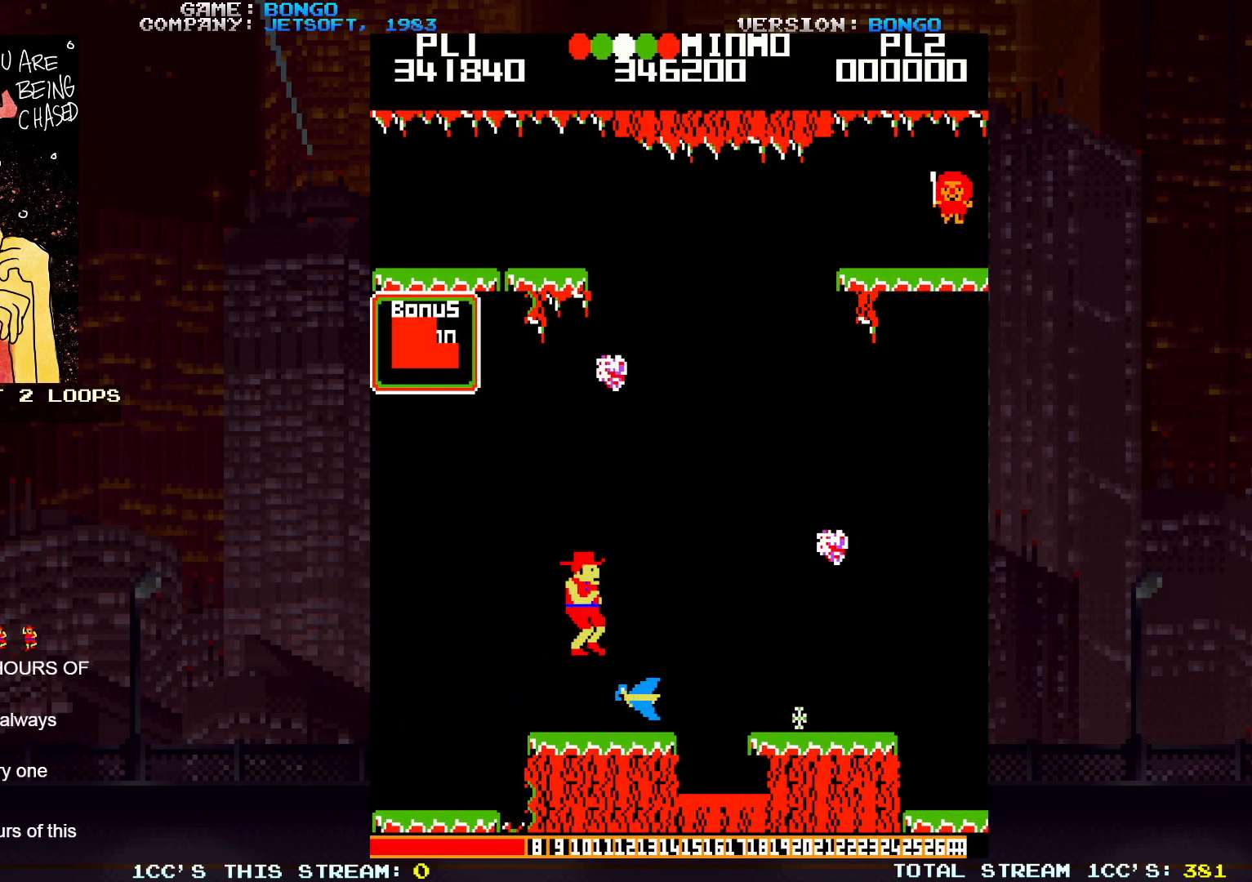
{"buttons": [], "events": [[17, "SQUARE", "up"]]}
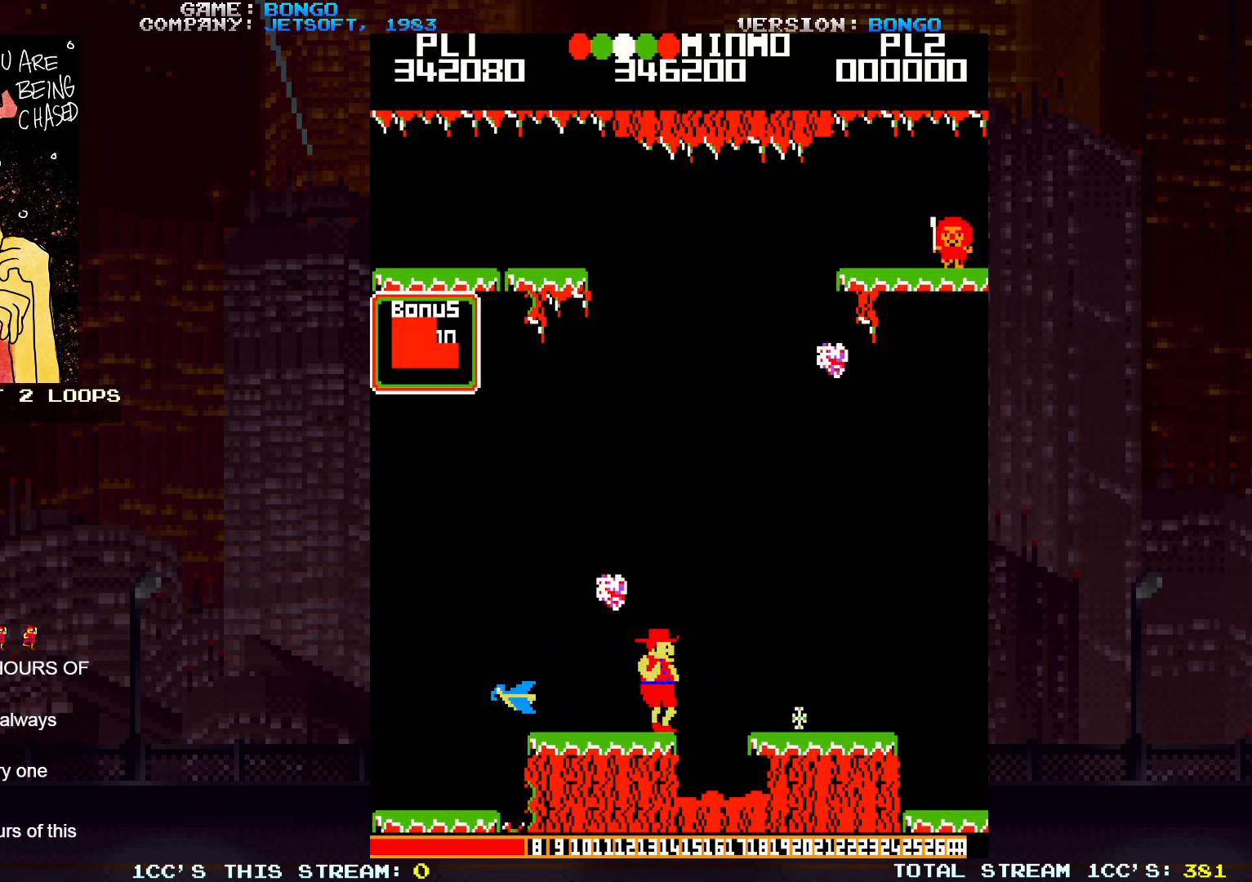
{"buttons": [], "events": [[17, "SQUARE", "down"], [133, "SQUARE", "up"]]}
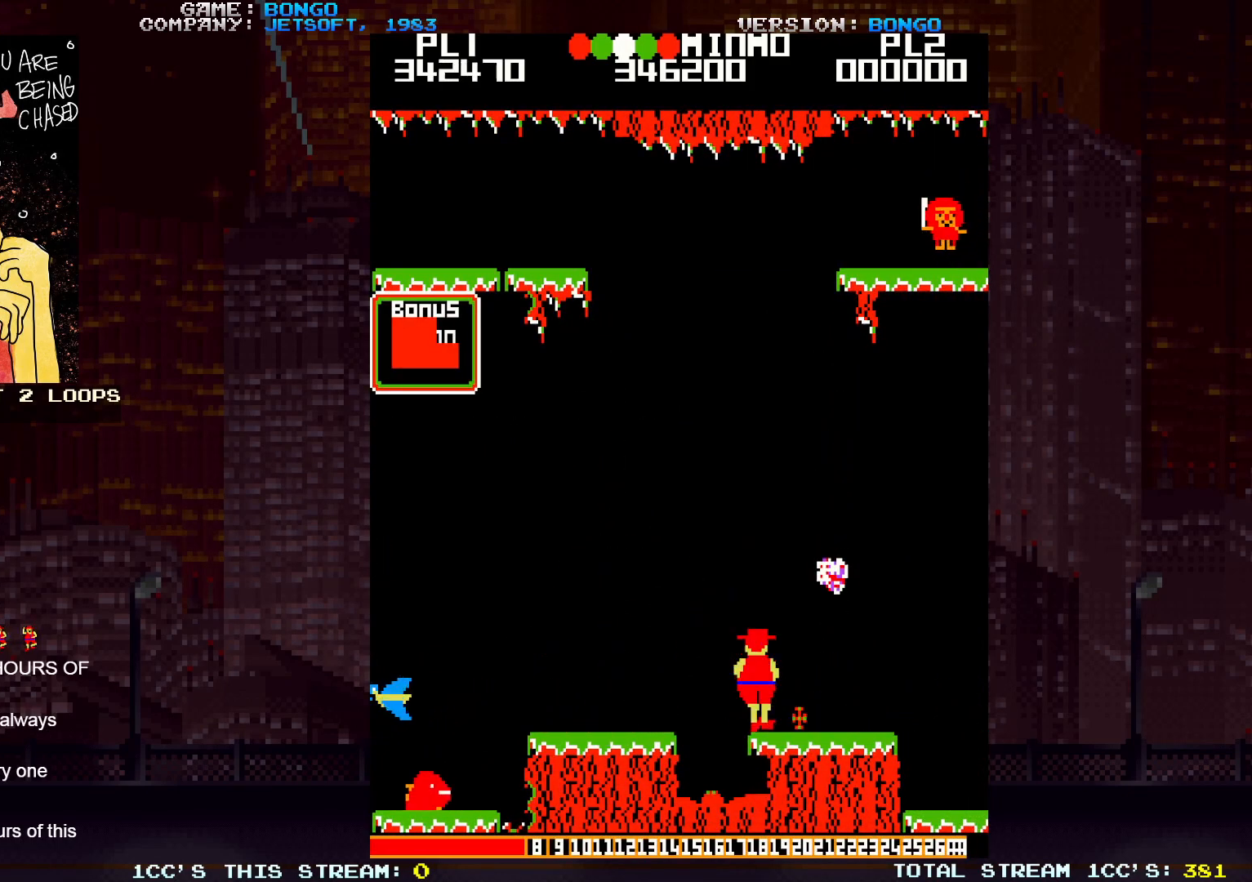
{"buttons": [], "events": []}
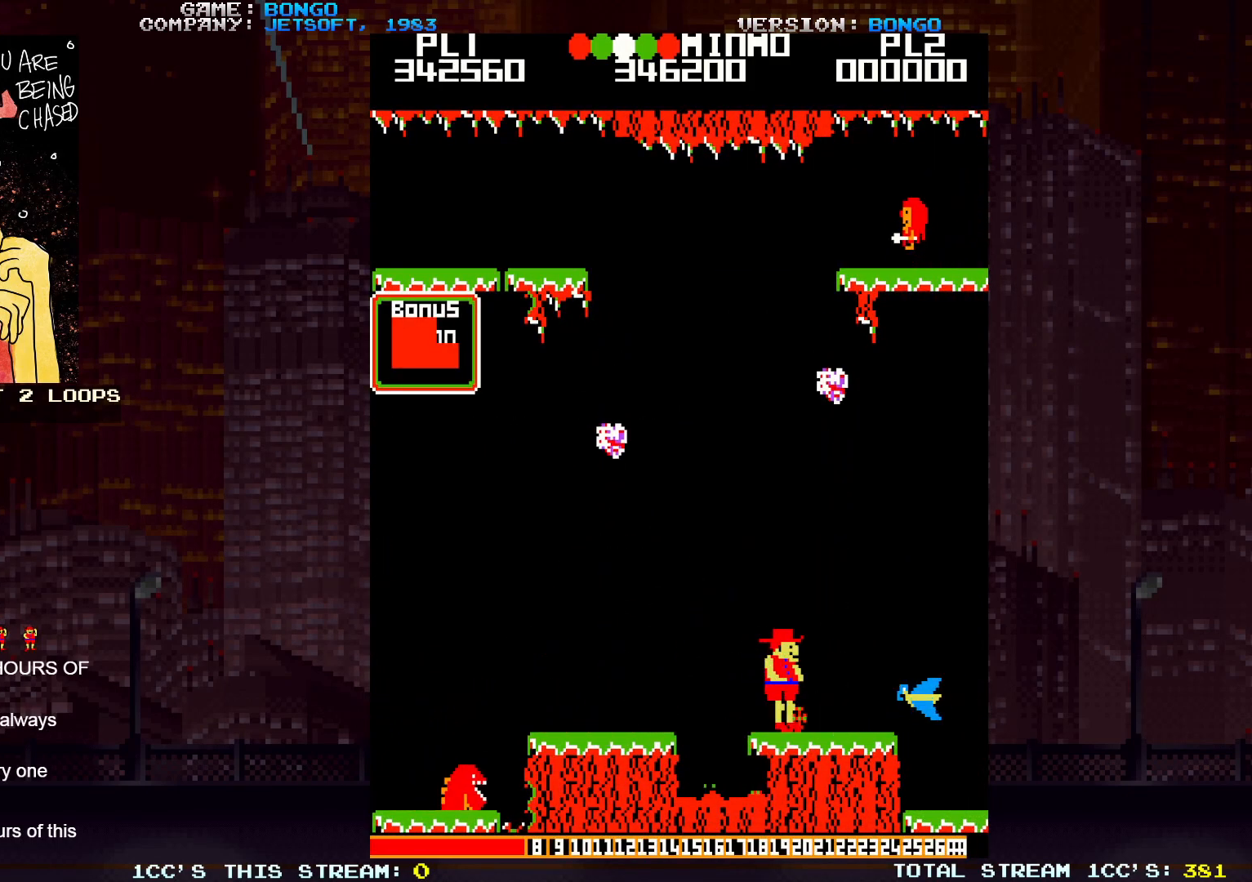
{"buttons": [], "events": [[333, "SQUARE", "down"], [500, "SQUARE", "up"]]}
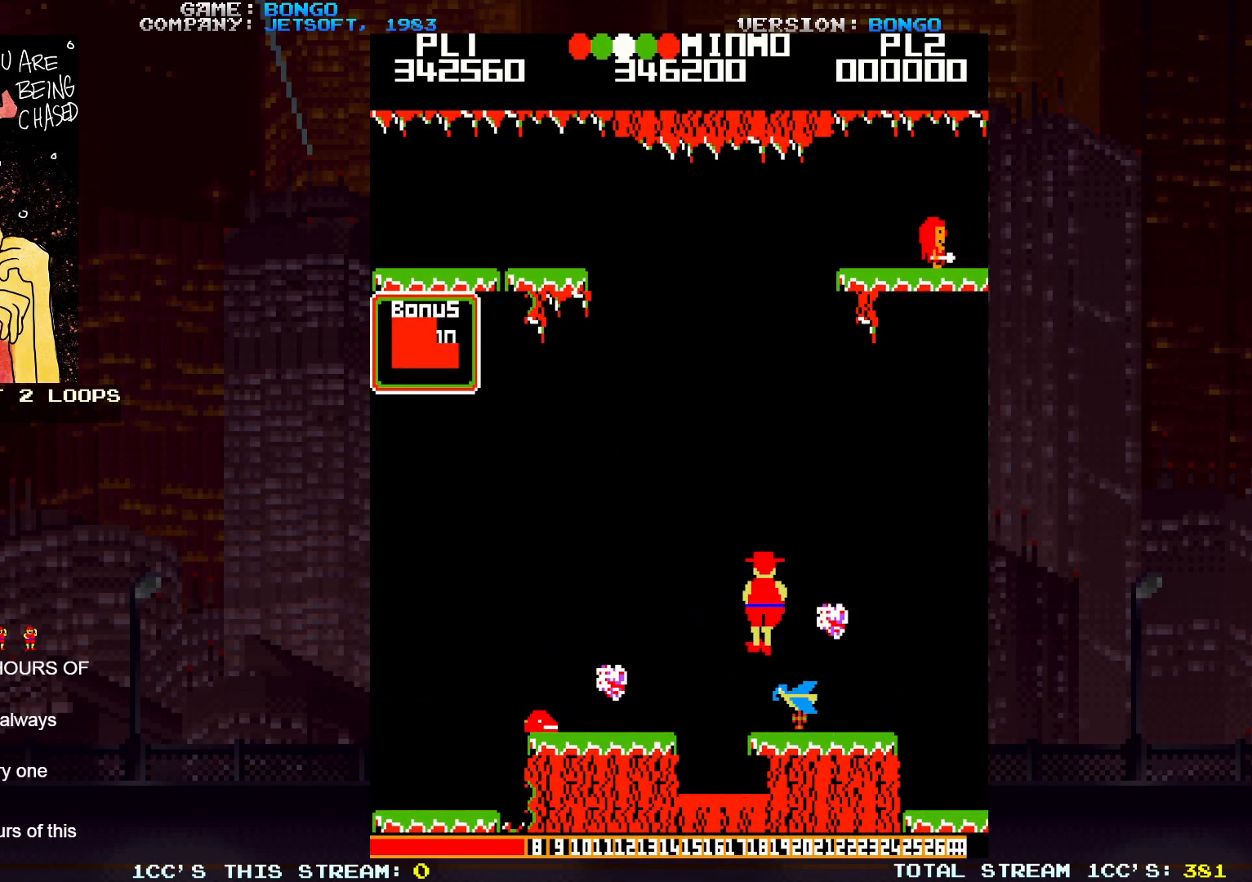
{"buttons": [], "events": []}
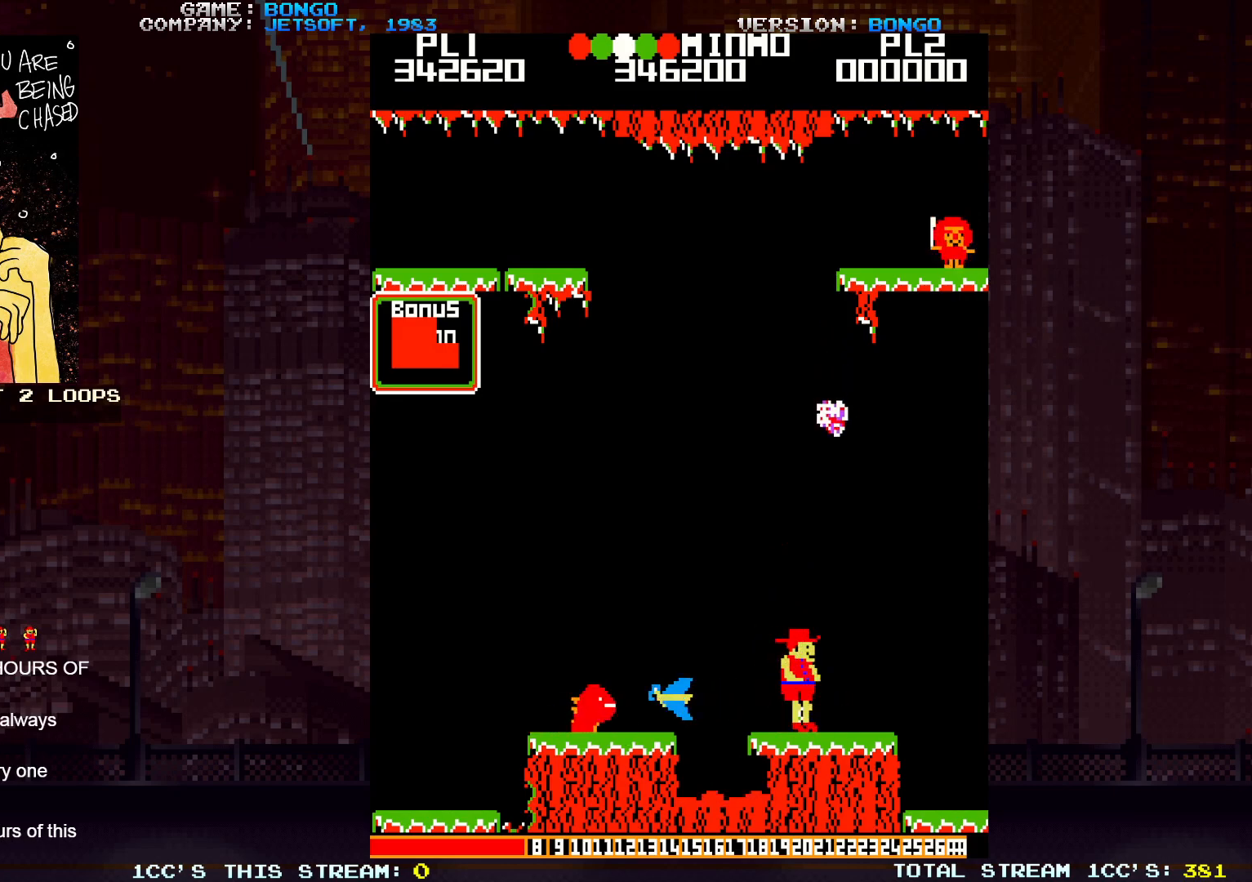
{"buttons": ["SQUARE"], "events": [[400, "SQUARE", "down"]]}
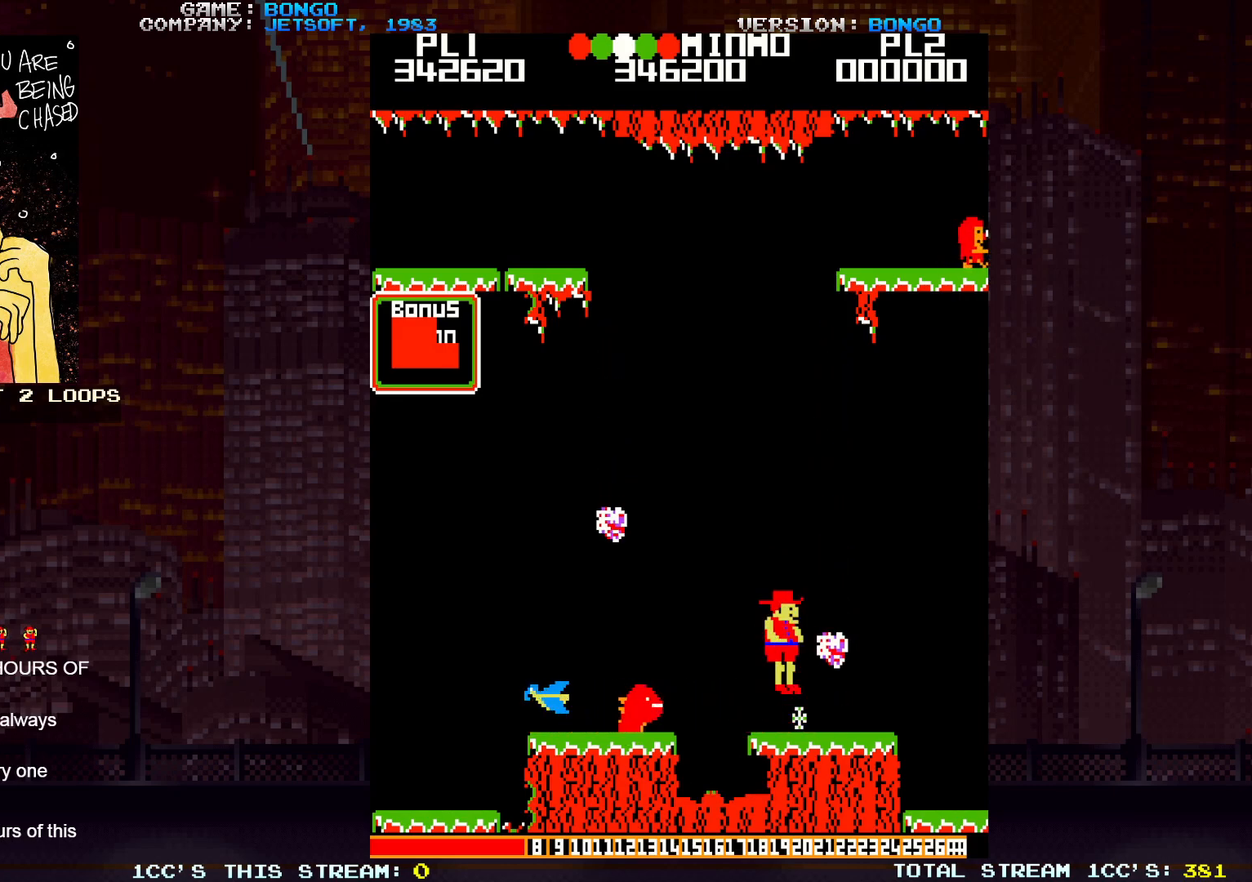
{"buttons": [], "events": [[17, "SQUARE", "up"]]}
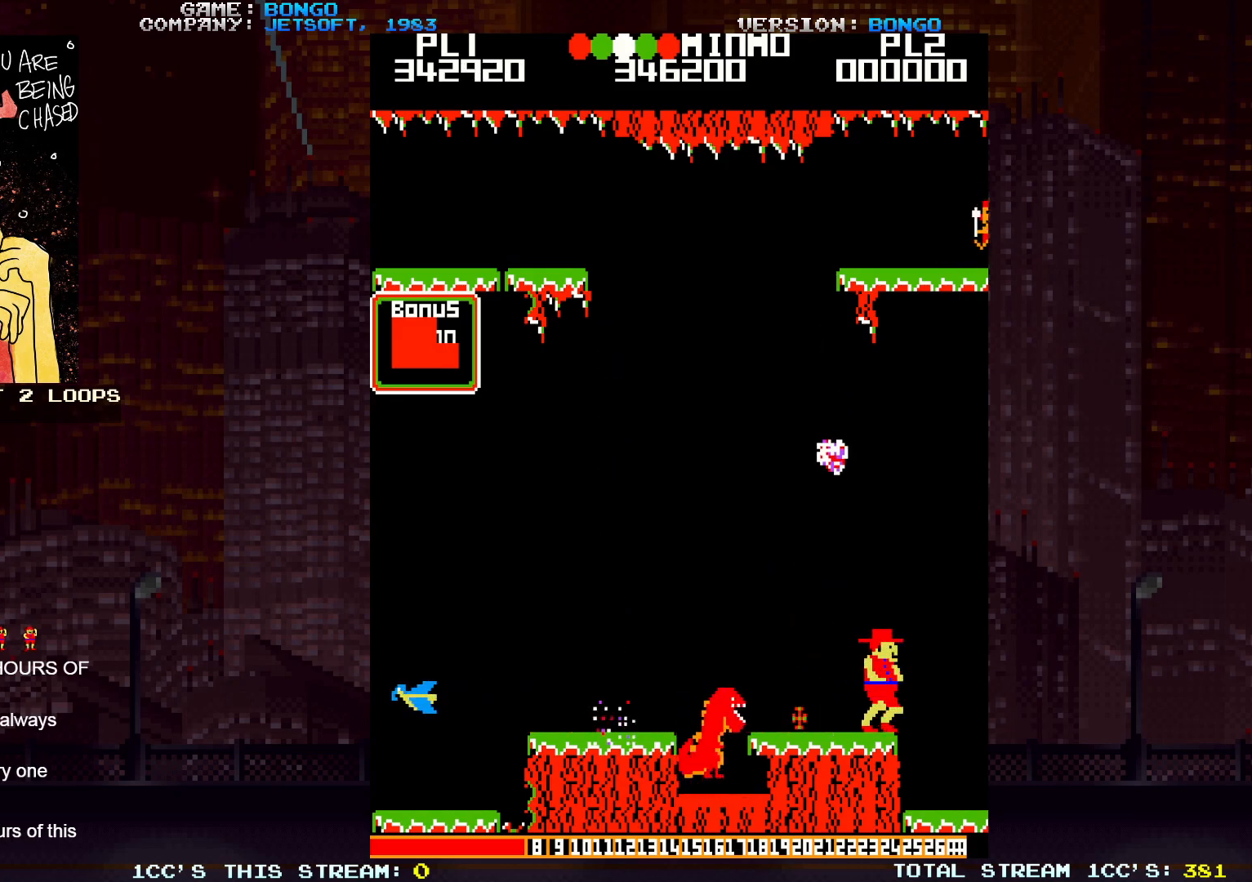
{"buttons": [], "events": [[17, "SQUARE", "down"], [133, "SQUARE", "up"]]}
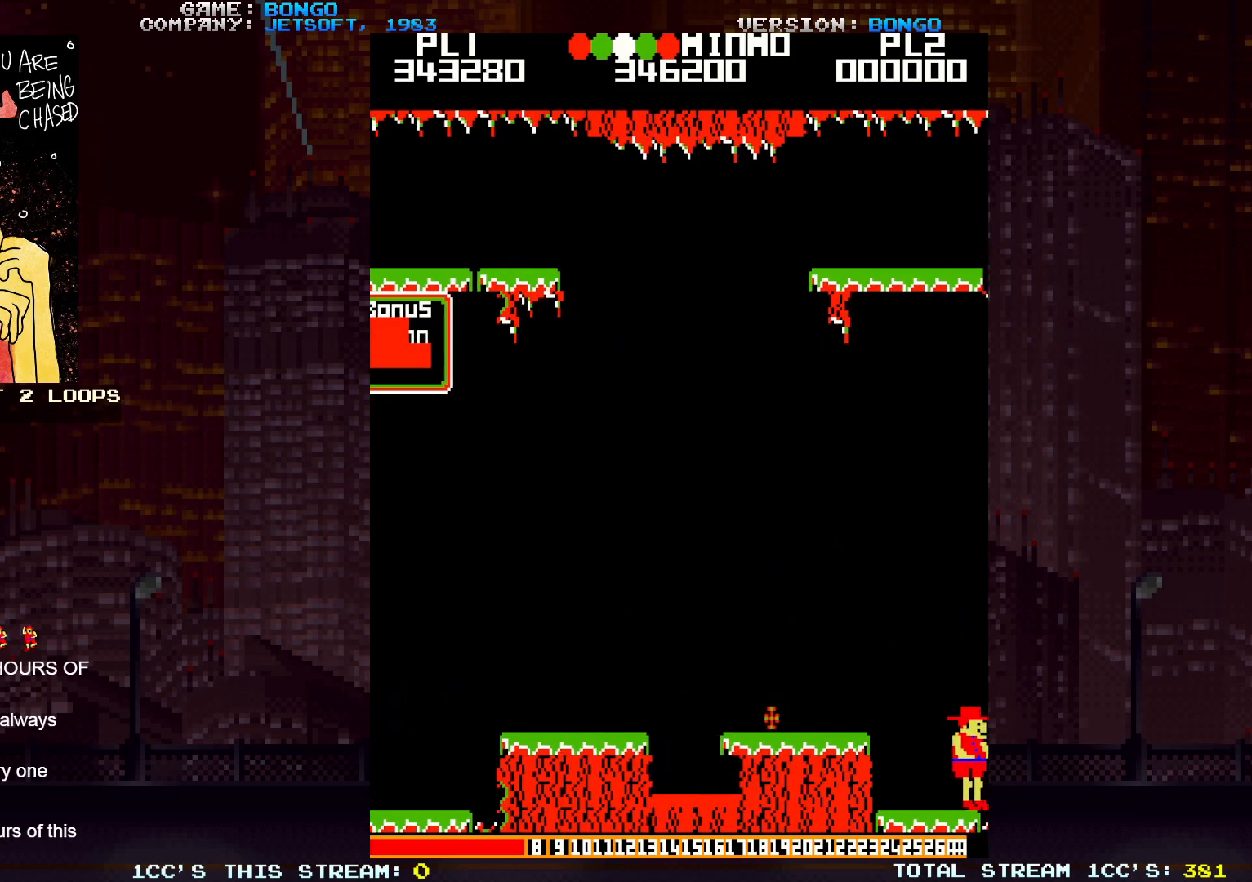
{"buttons": [], "events": []}
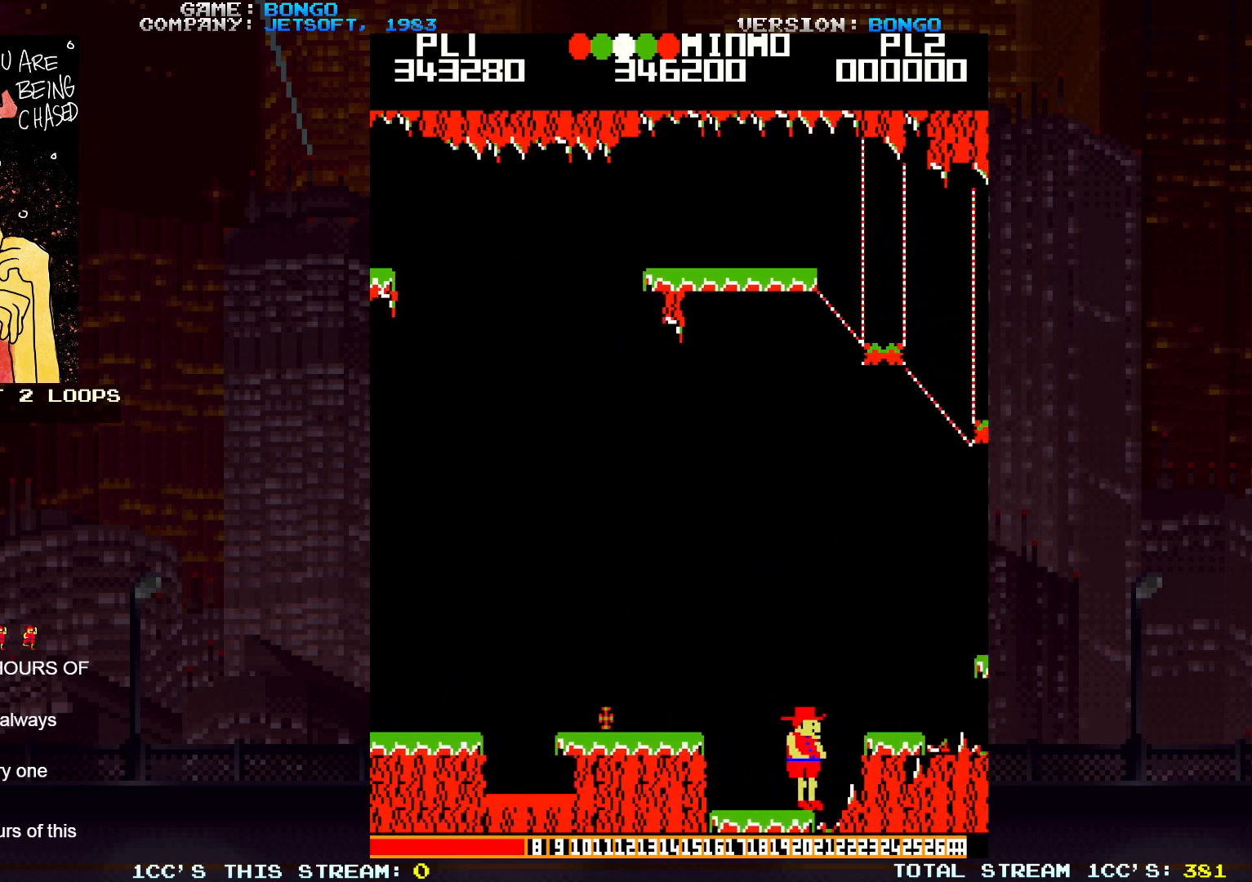
{"buttons": [], "events": []}
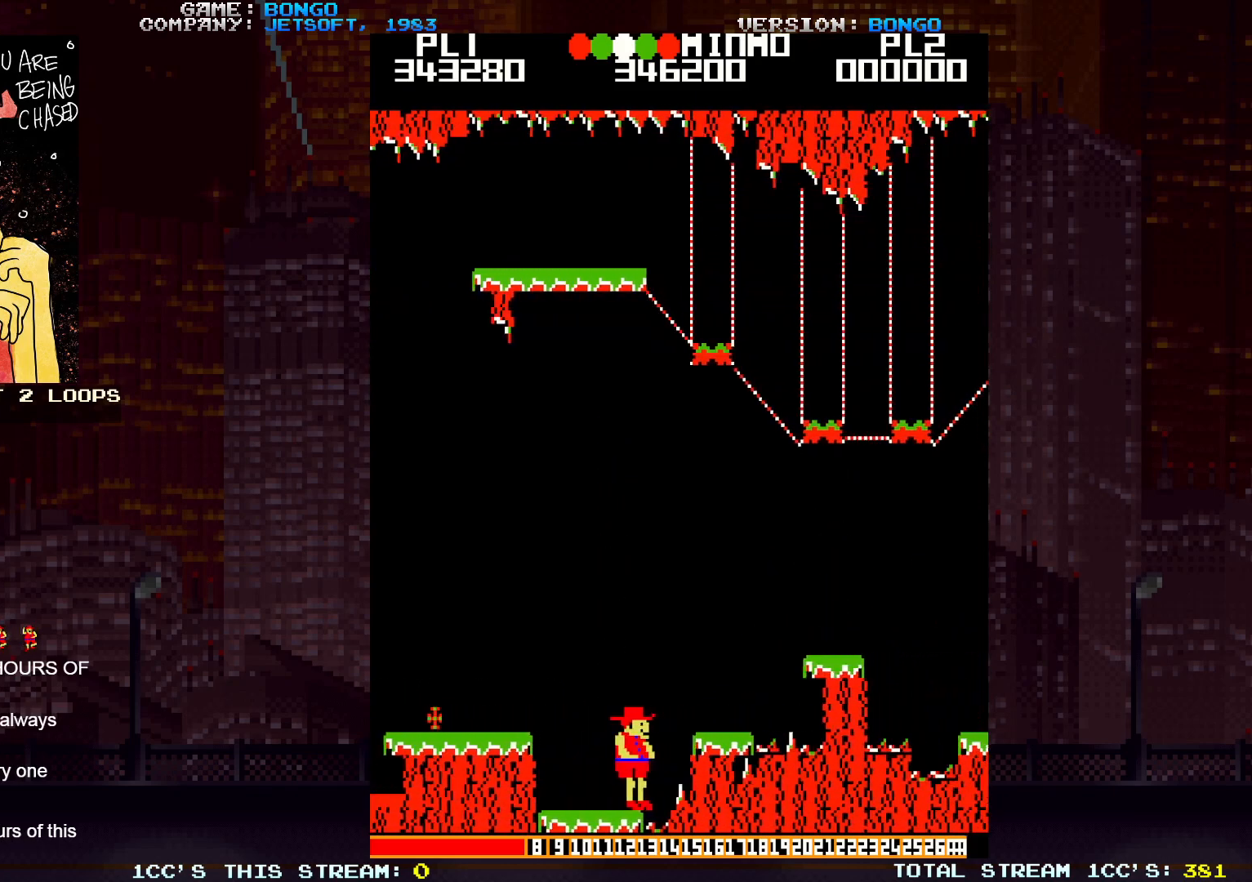
{"buttons": [], "events": []}
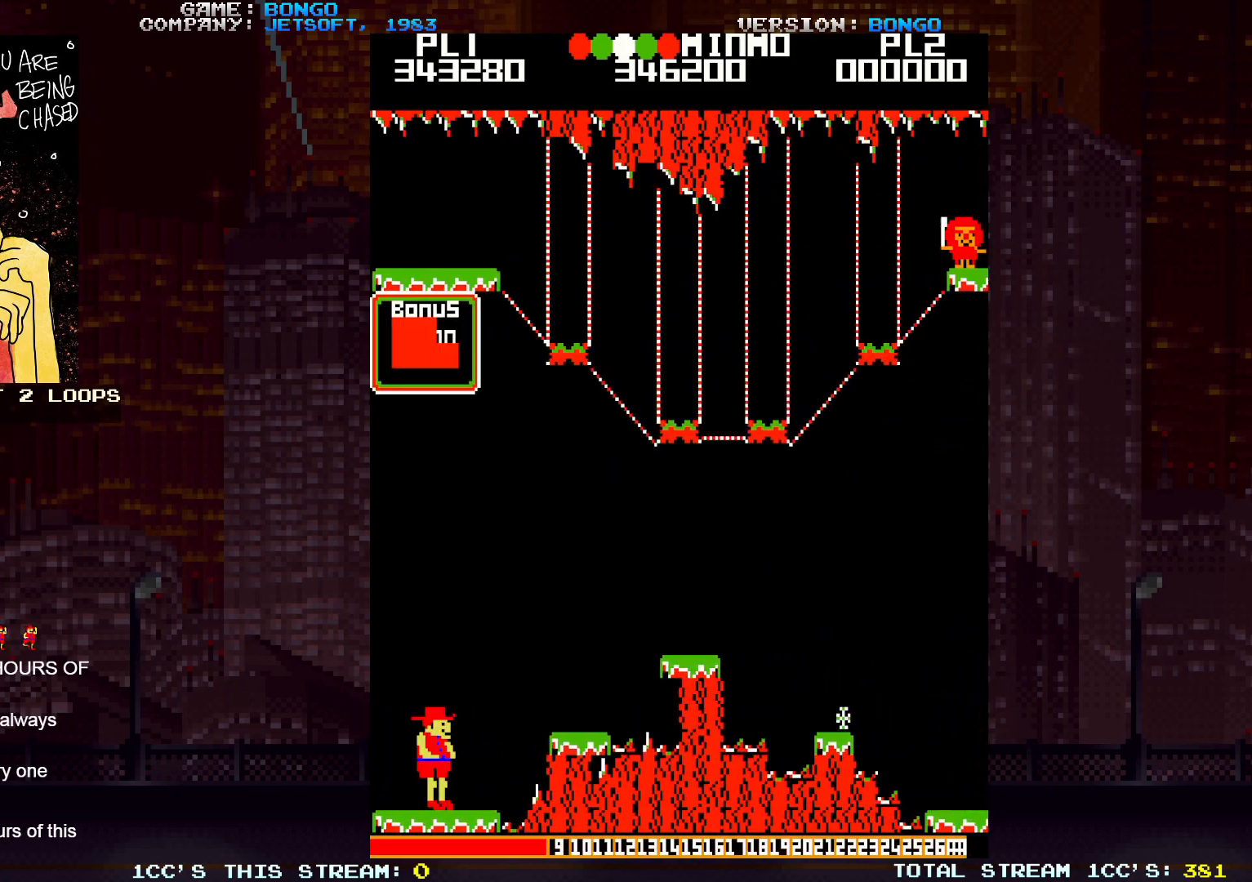
{"buttons": [], "events": []}
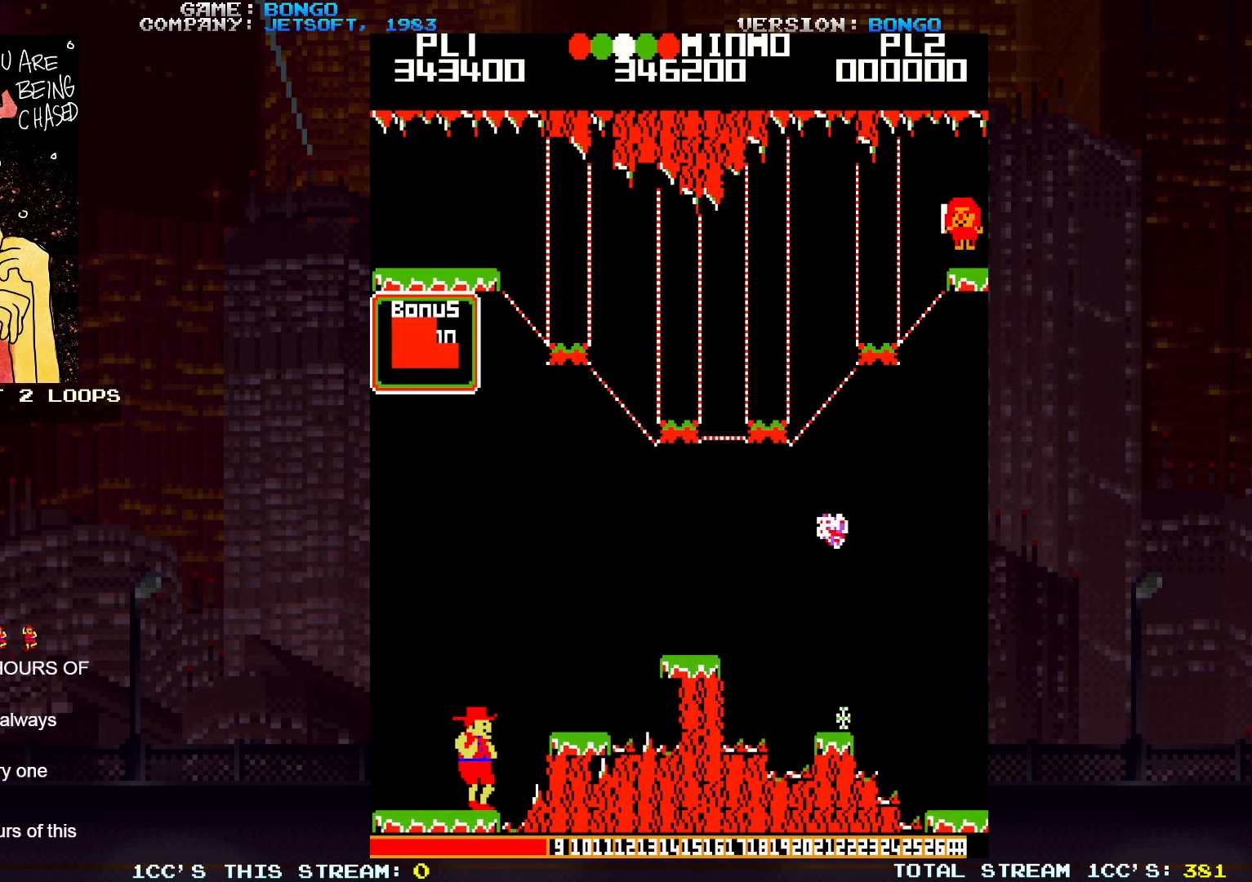
{"buttons": [], "events": [[100, "SQUARE", "down"], [217, "SQUARE", "up"]]}
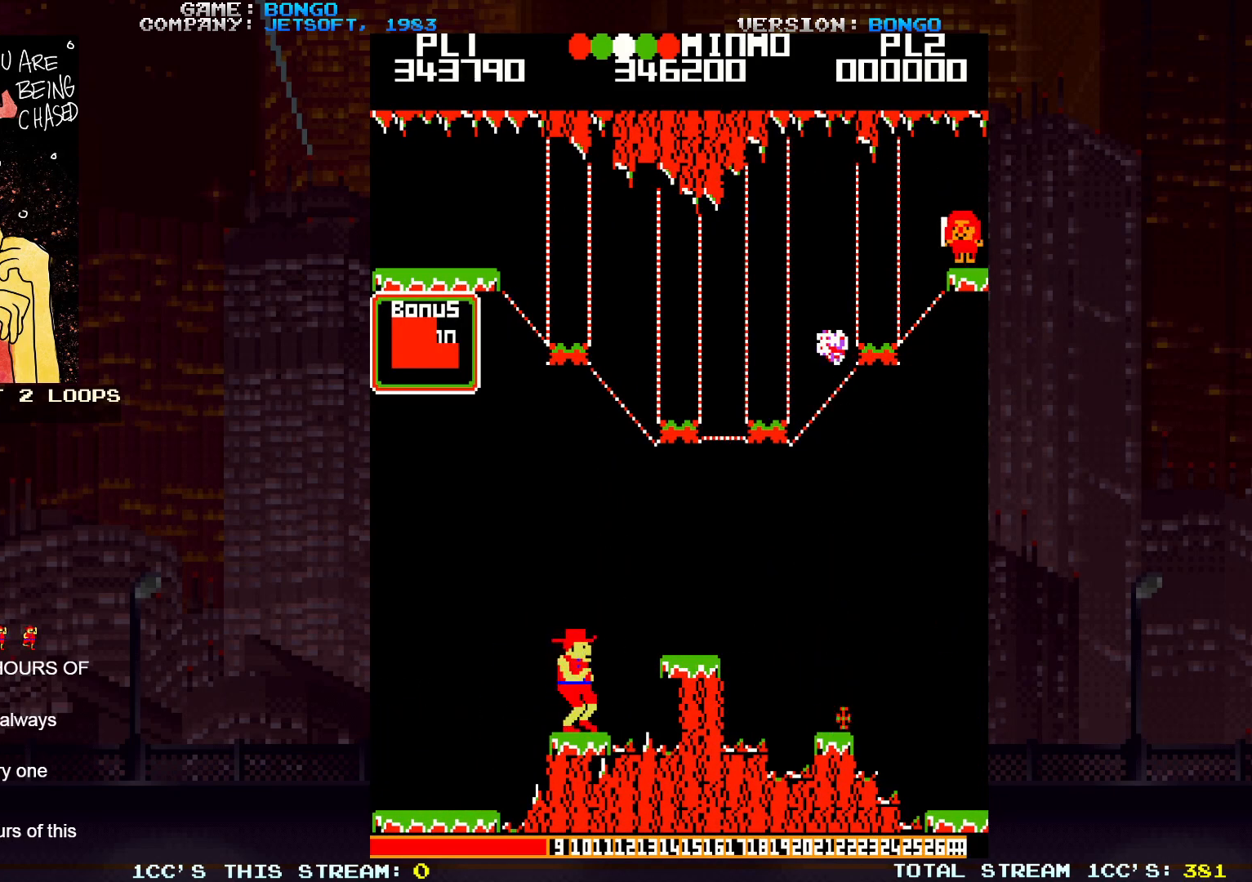
{"buttons": [], "events": [[117, "SQUARE", "down"], [250, "SQUARE", "up"]]}
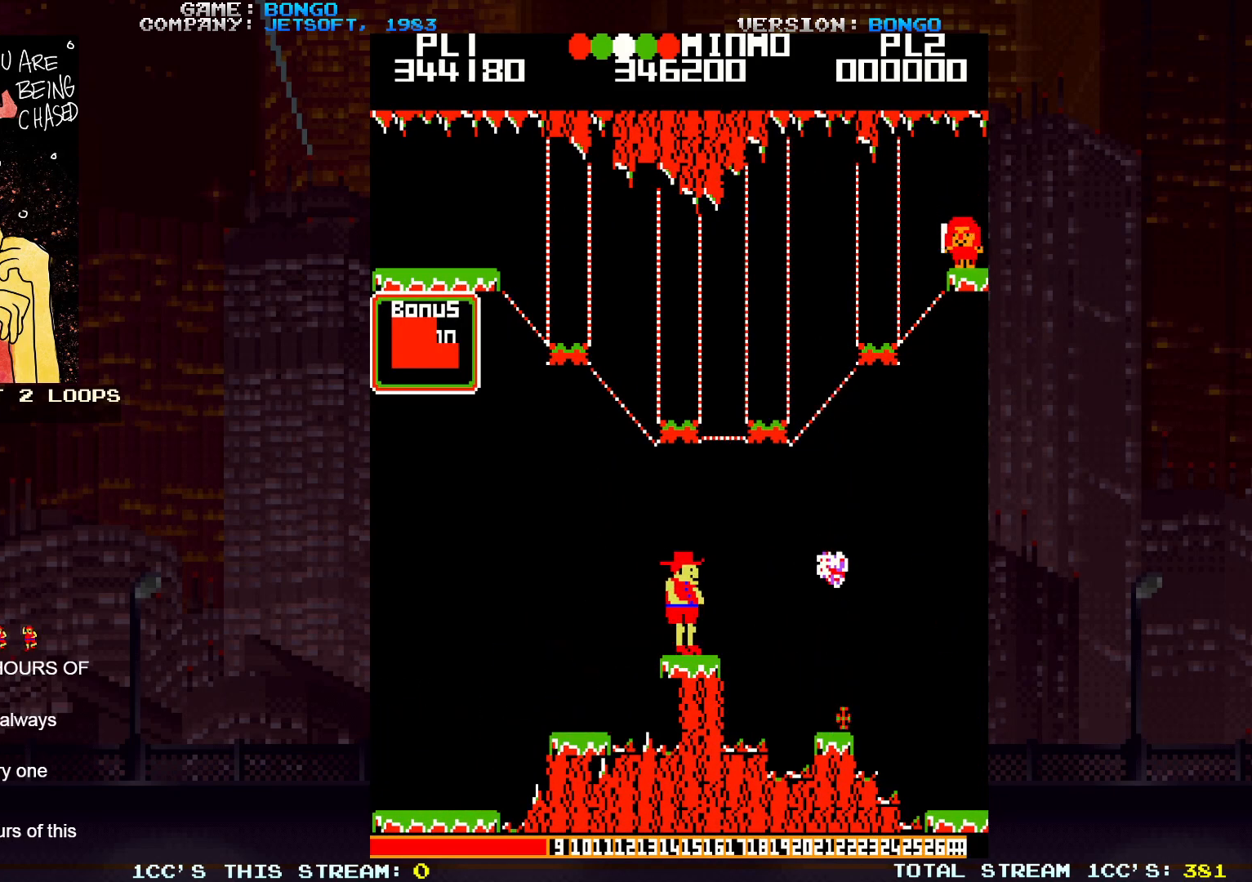
{"buttons": [], "events": []}
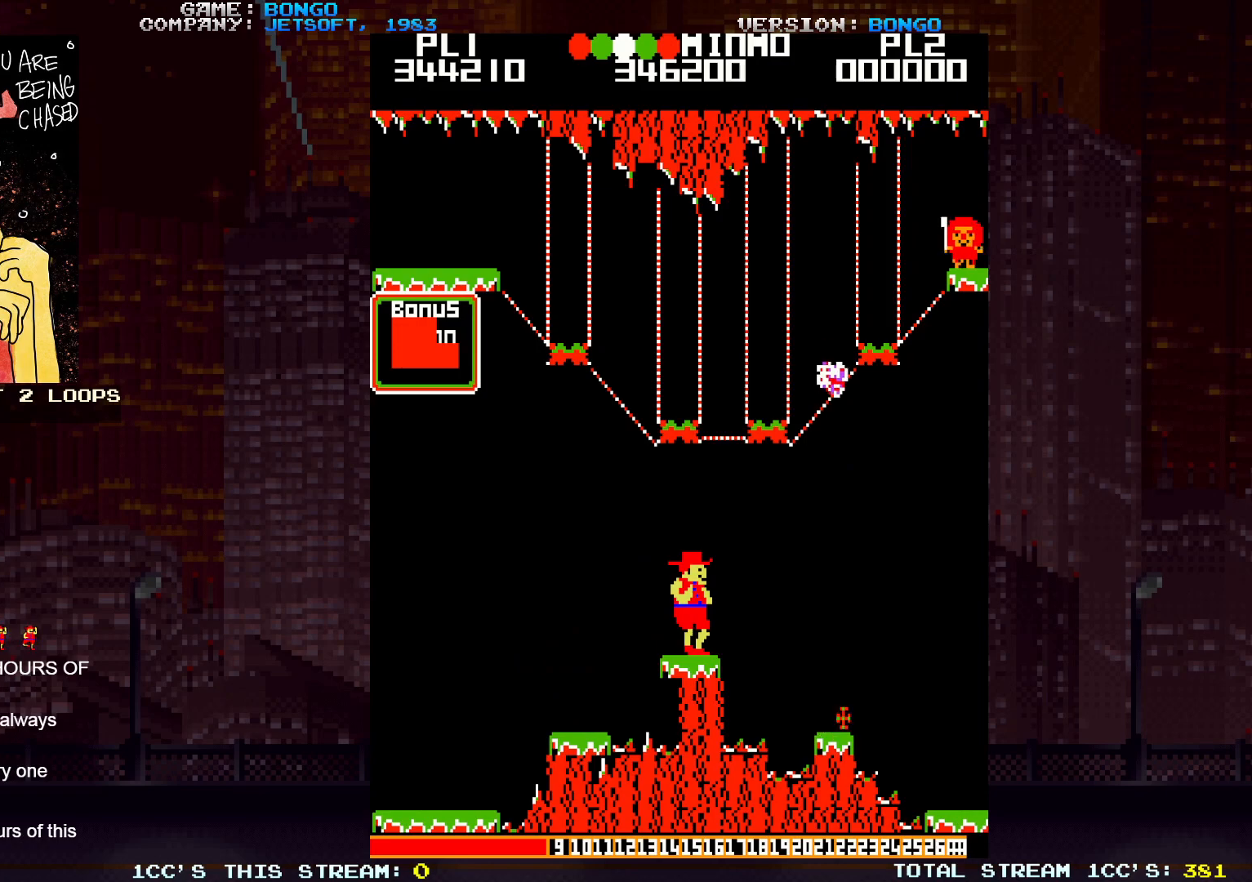
{"buttons": [], "events": [[383, "SQUARE", "down"], [483, "SQUARE", "up"]]}
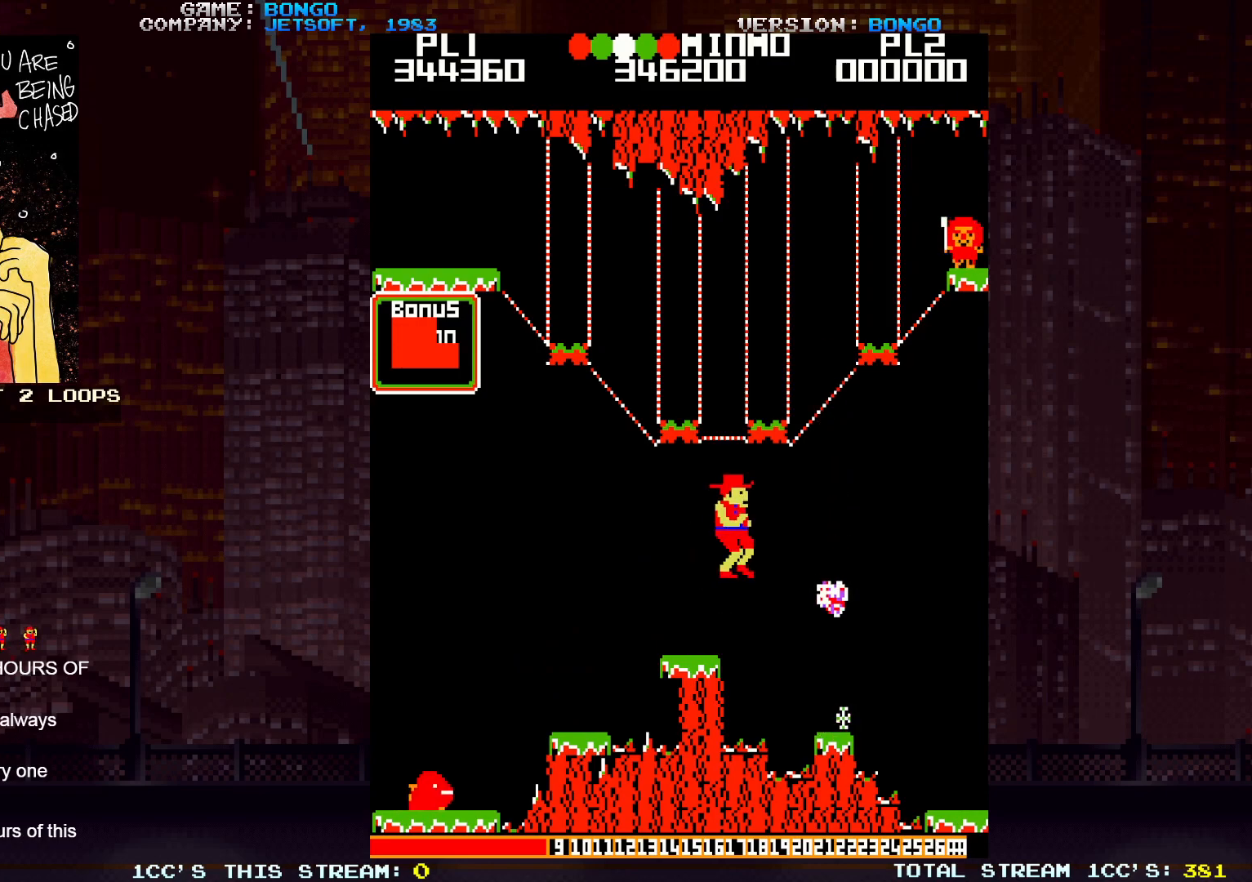
{"buttons": [], "events": []}
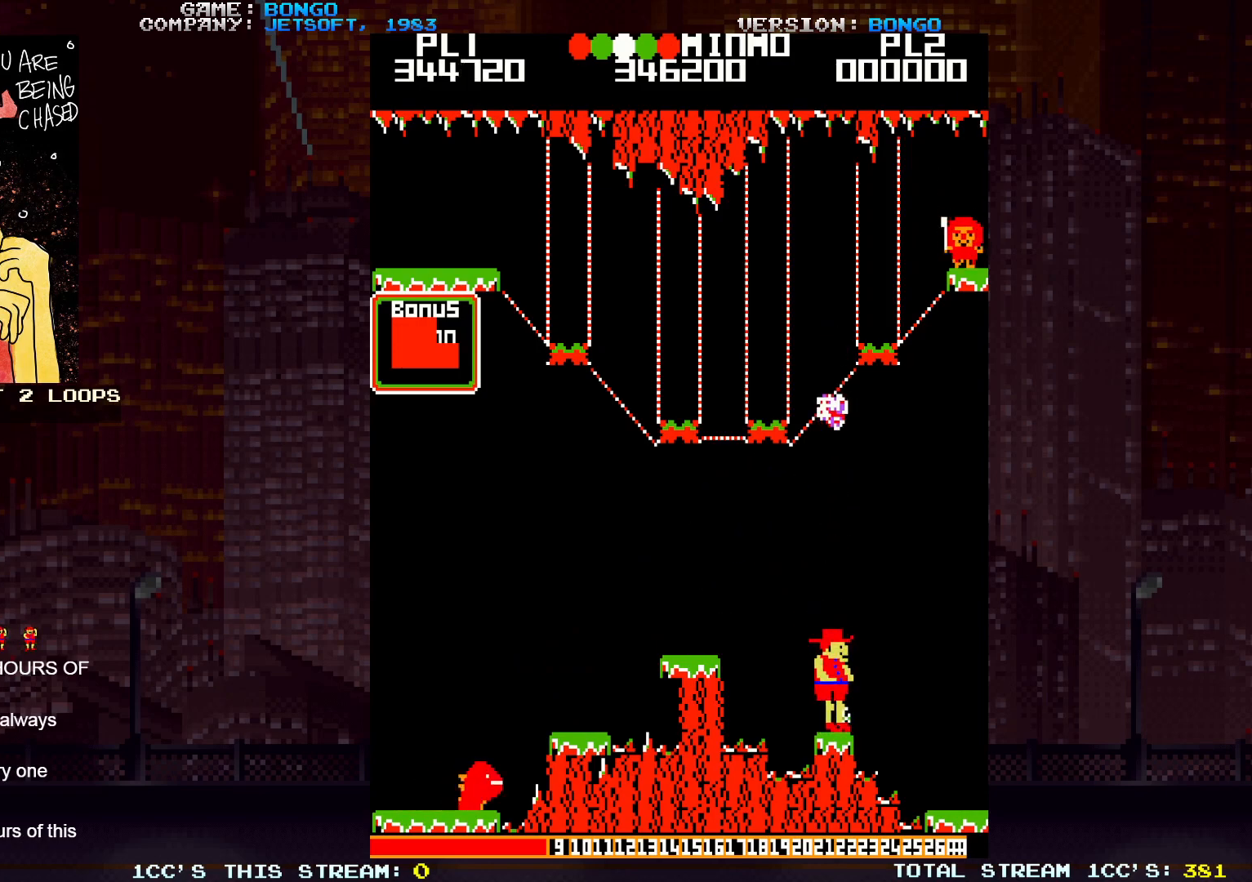
{"buttons": [], "events": [[167, "SQUARE", "down"], [267, "SQUARE", "up"]]}
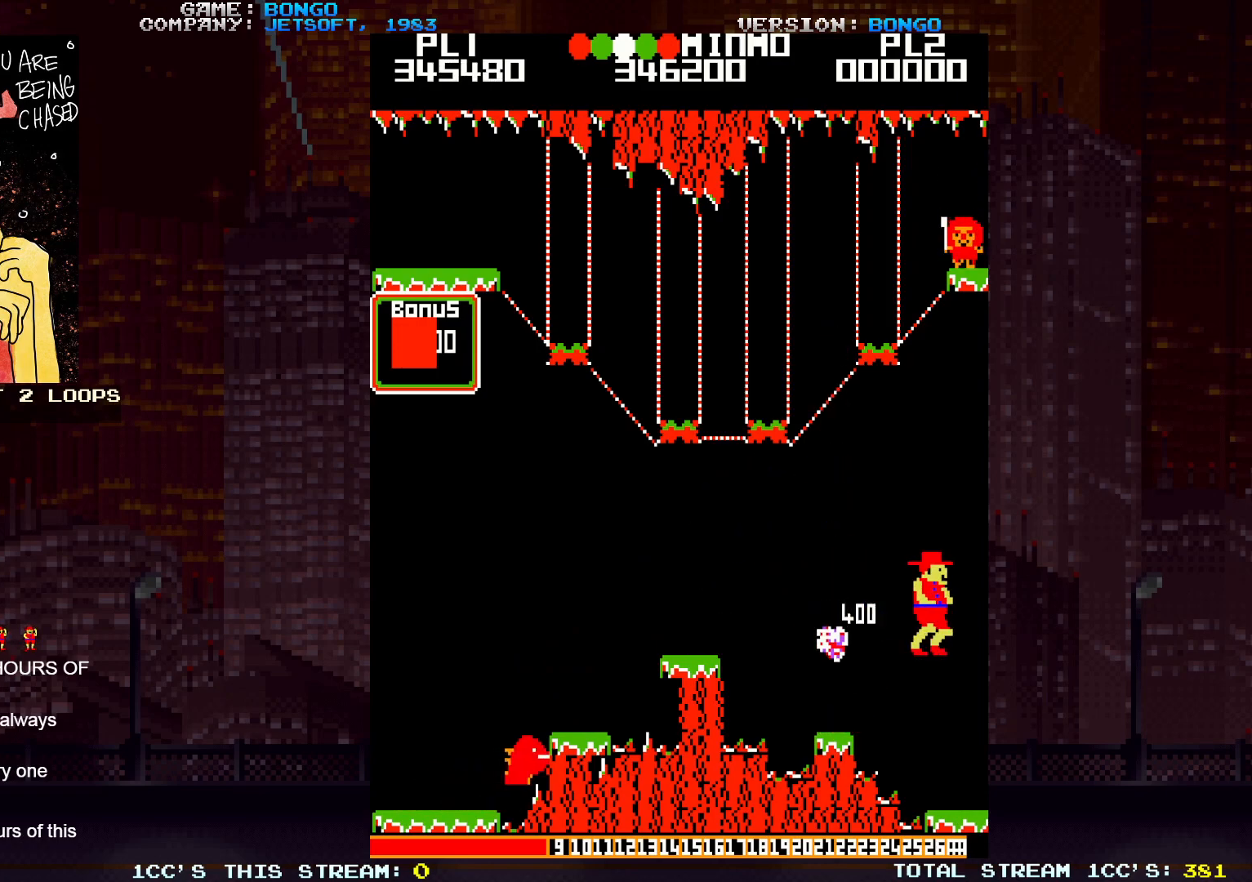
{"buttons": [], "events": []}